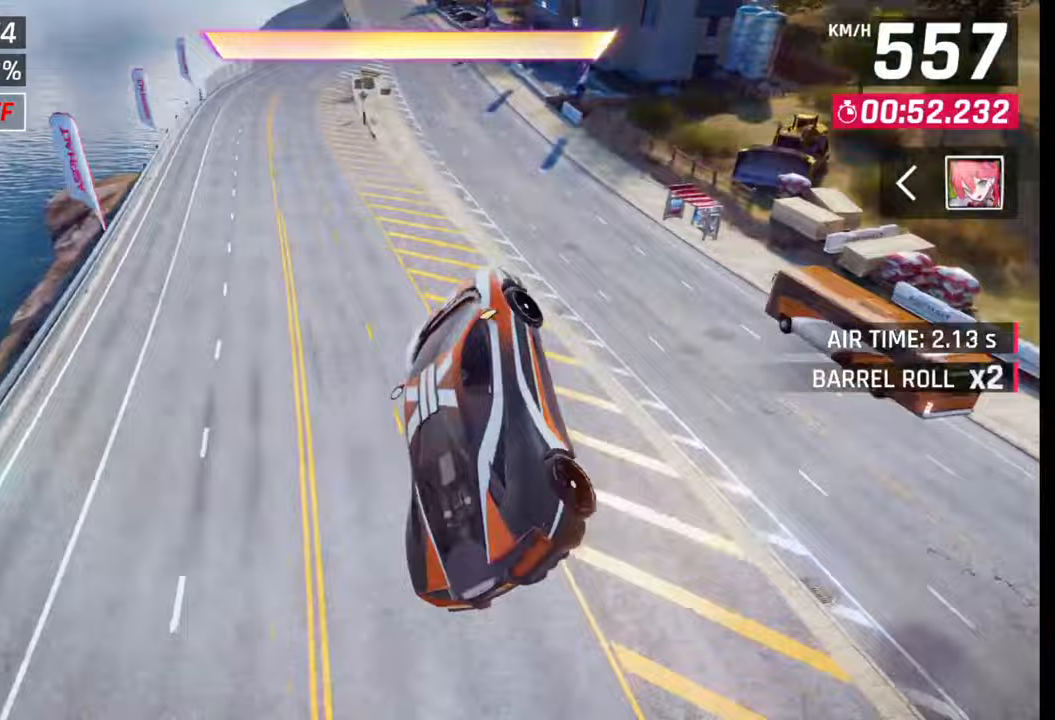
Gameplay with a controller (PlayStation layout); each line is a JSON object with the inputs held at the frame after it. "events" lists button and stick changes between this image and that frame as [ms after this image, input, new state], when the widget could be followed in between.
{"buttons": ["CROSS", "R1"], "left_stick": "left", "right_stick": "center", "events": [[217, "left_stick", "left"], [283, "CROSS", "down"], [283, "R1", "down"], [367, "CROSS", "up"], [367, "R1", "up"], [450, "CROSS", "down"], [450, "R1", "down"]]}
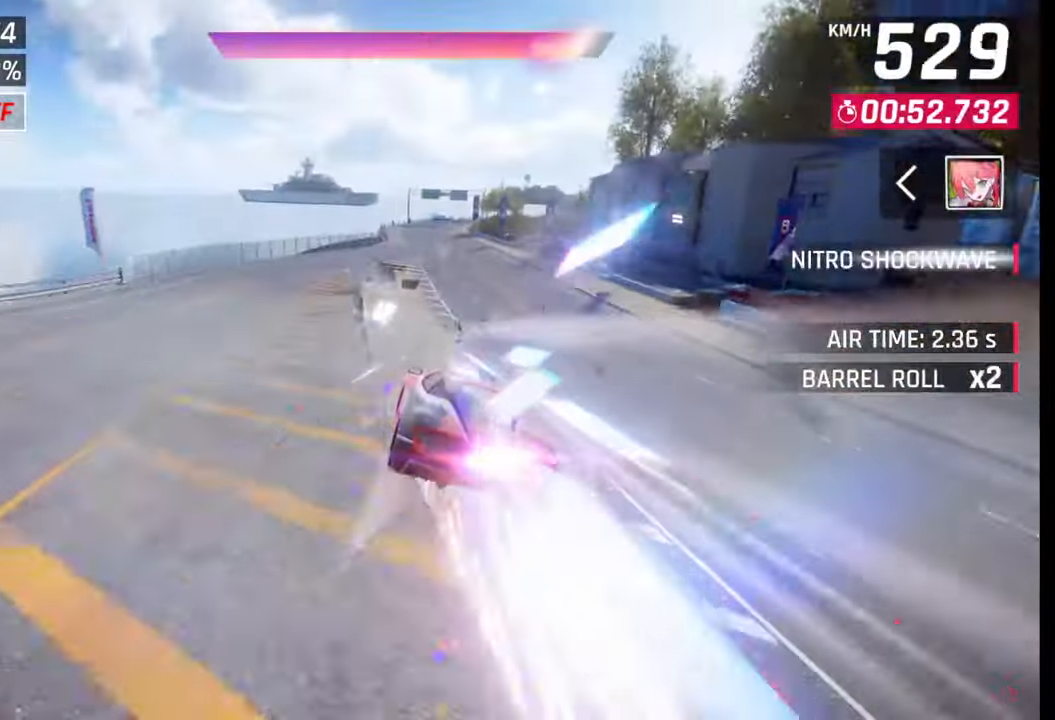
{"buttons": [], "left_stick": "center", "right_stick": "center", "events": [[17, "CROSS", "up"], [33, "R1", "up"], [100, "CROSS", "down"], [100, "R1", "down"], [233, "CROSS", "up"], [233, "R1", "up"], [433, "left_stick", "center"]]}
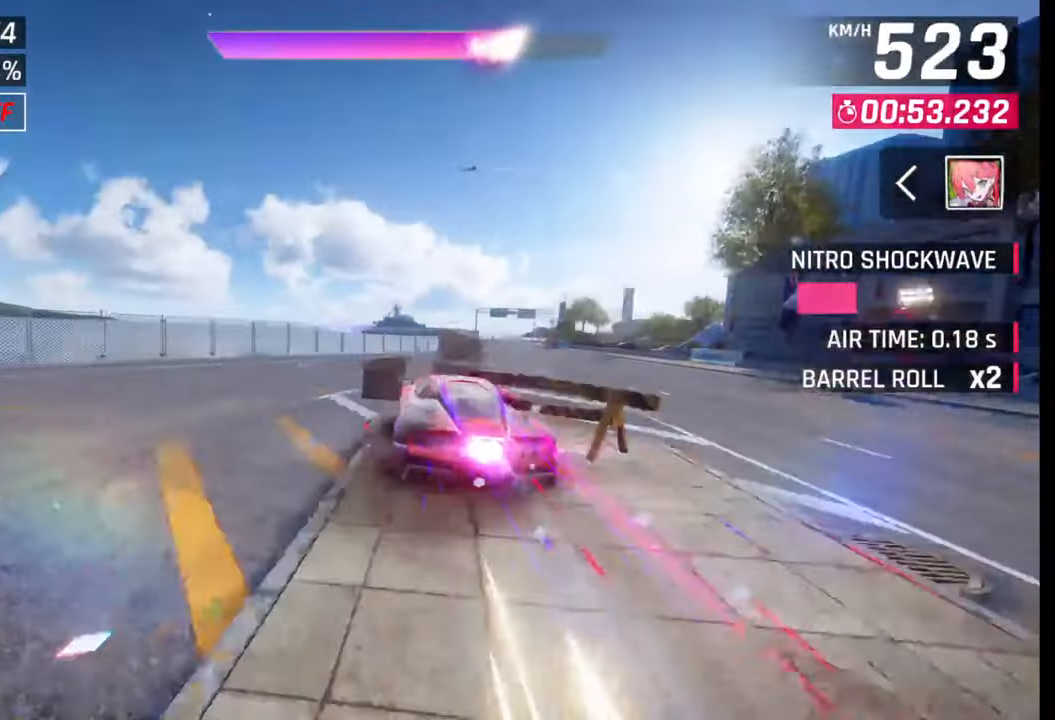
{"buttons": [], "left_stick": "right", "right_stick": "center", "events": [[33, "left_stick", "right"], [50, "CROSS", "down"], [67, "CROSS", "up"], [233, "CROSS", "down"], [233, "R1", "down"], [317, "CROSS", "up"], [350, "R1", "up"], [383, "CROSS", "down"], [400, "R1", "down"], [483, "CROSS", "up"], [483, "R1", "up"]]}
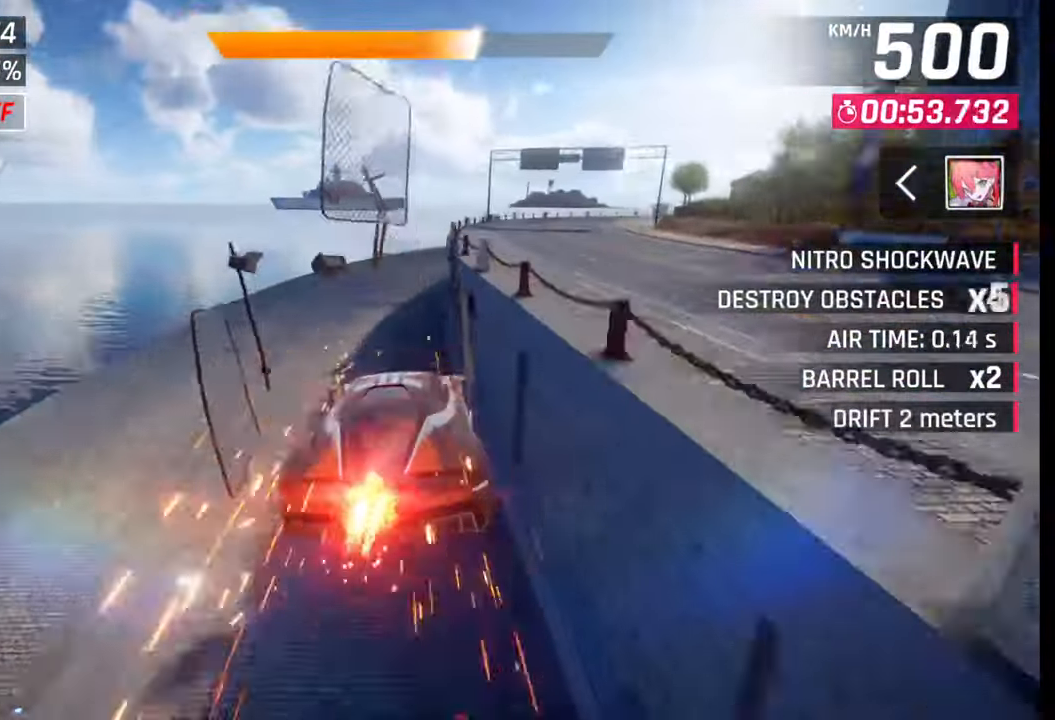
{"buttons": ["CROSS"], "left_stick": "right", "right_stick": "center", "events": [[67, "CROSS", "down"], [67, "R1", "down"], [167, "CROSS", "up"], [183, "R1", "up"], [450, "SQUARE", "down"], [483, "CROSS", "down"], [483, "SQUARE", "up"]]}
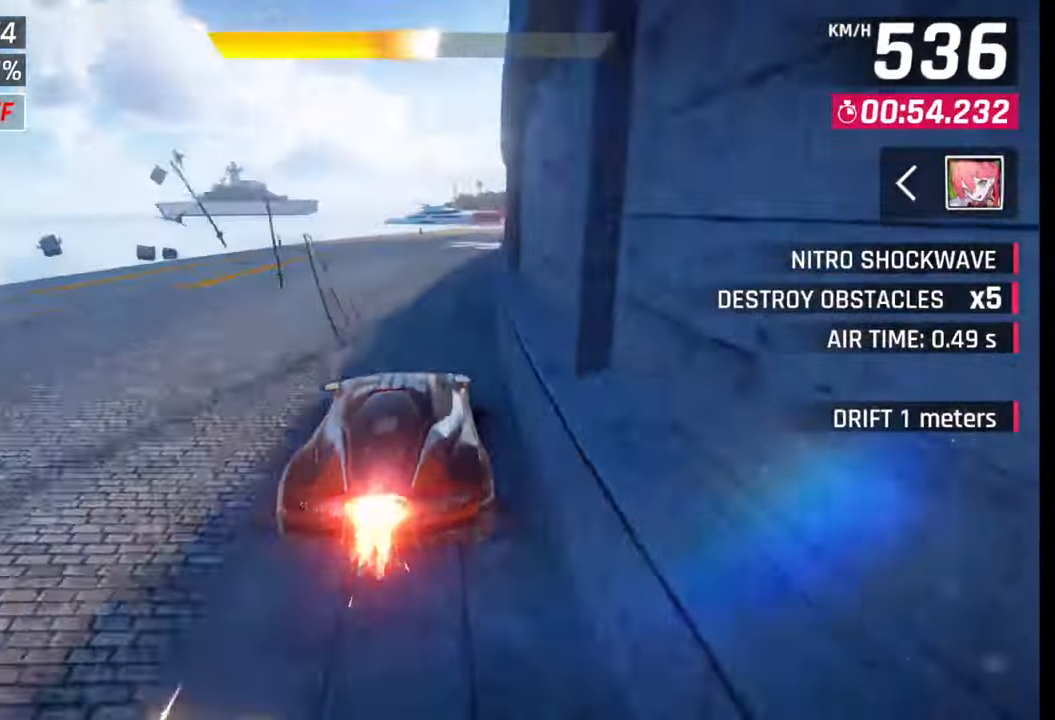
{"buttons": [], "left_stick": "right", "right_stick": "center", "events": [[17, "CROSS", "up"], [333, "SQUARE", "down"], [367, "CROSS", "down"], [383, "CROSS", "up"], [383, "SQUARE", "up"]]}
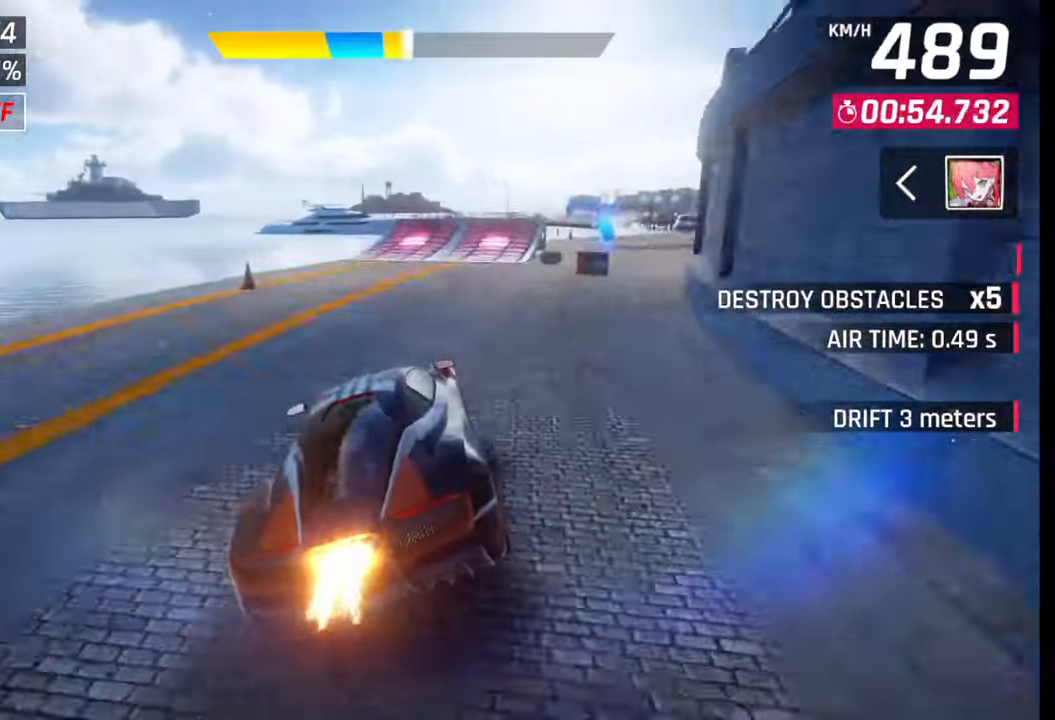
{"buttons": ["SQUARE"], "left_stick": "right", "right_stick": "center", "events": [[367, "SQUARE", "down"], [417, "SQUARE", "up"], [483, "SQUARE", "down"]]}
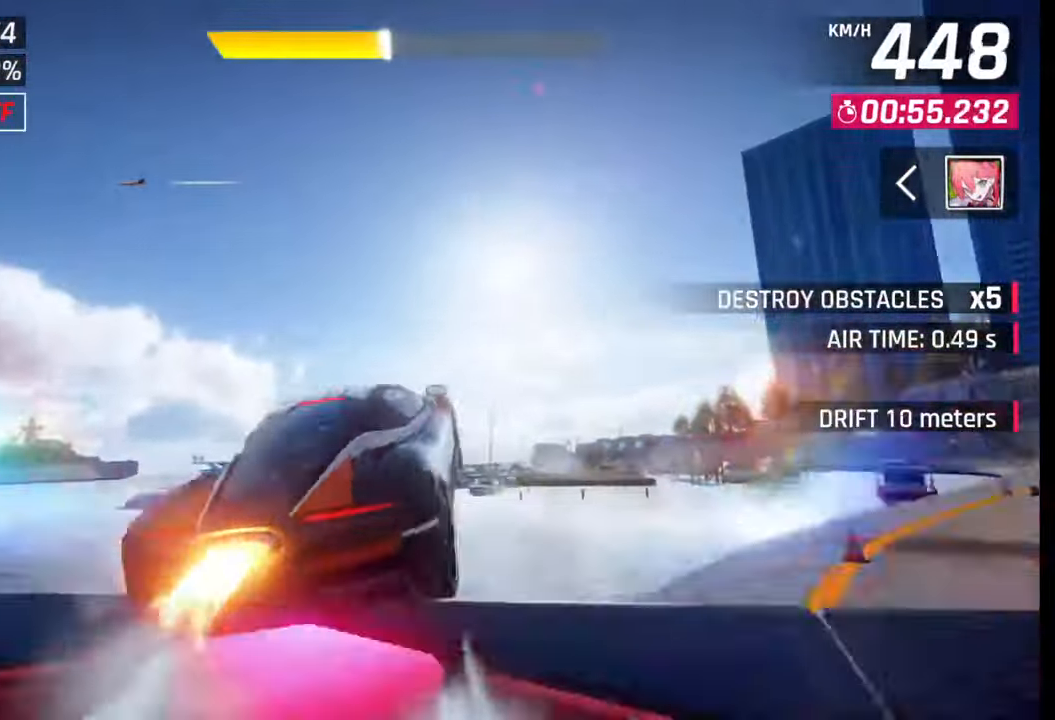
{"buttons": [], "left_stick": "right", "right_stick": "center", "events": [[33, "SQUARE", "up"], [67, "R1", "down"], [83, "CROSS", "down"], [133, "CROSS", "up"], [133, "R1", "up"], [150, "R1", "down"], [183, "CROSS", "down"], [217, "CROSS", "up"], [233, "R1", "up"]]}
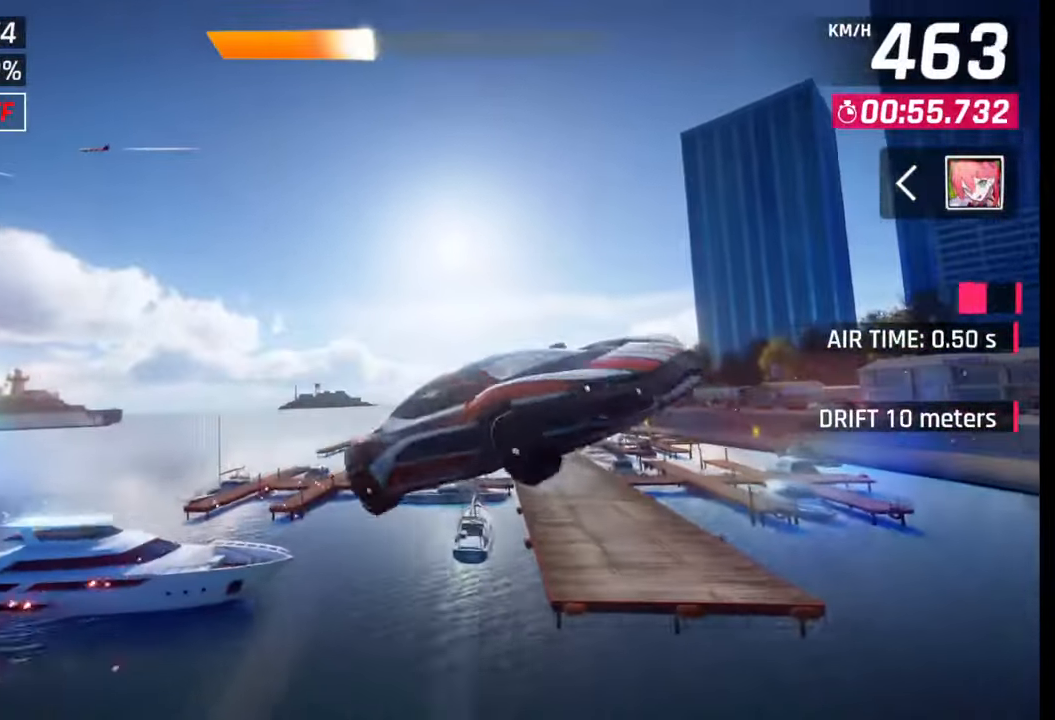
{"buttons": [], "left_stick": "right", "right_stick": "center", "events": []}
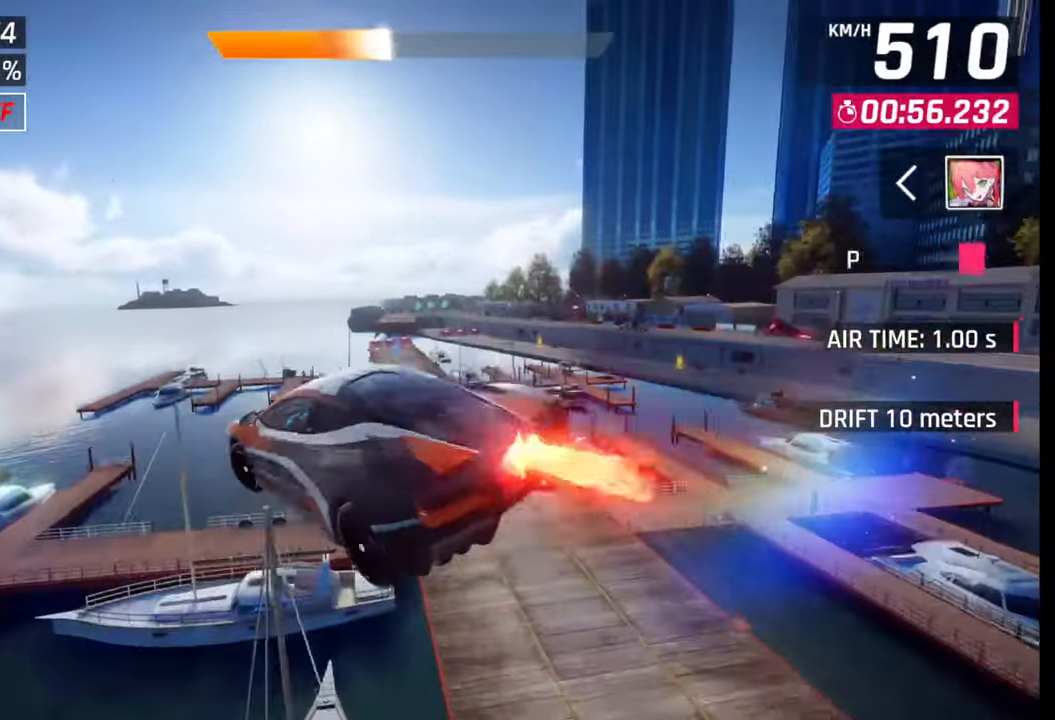
{"buttons": [], "left_stick": "left", "right_stick": "center", "events": [[100, "left_stick", "center"], [467, "left_stick", "left"]]}
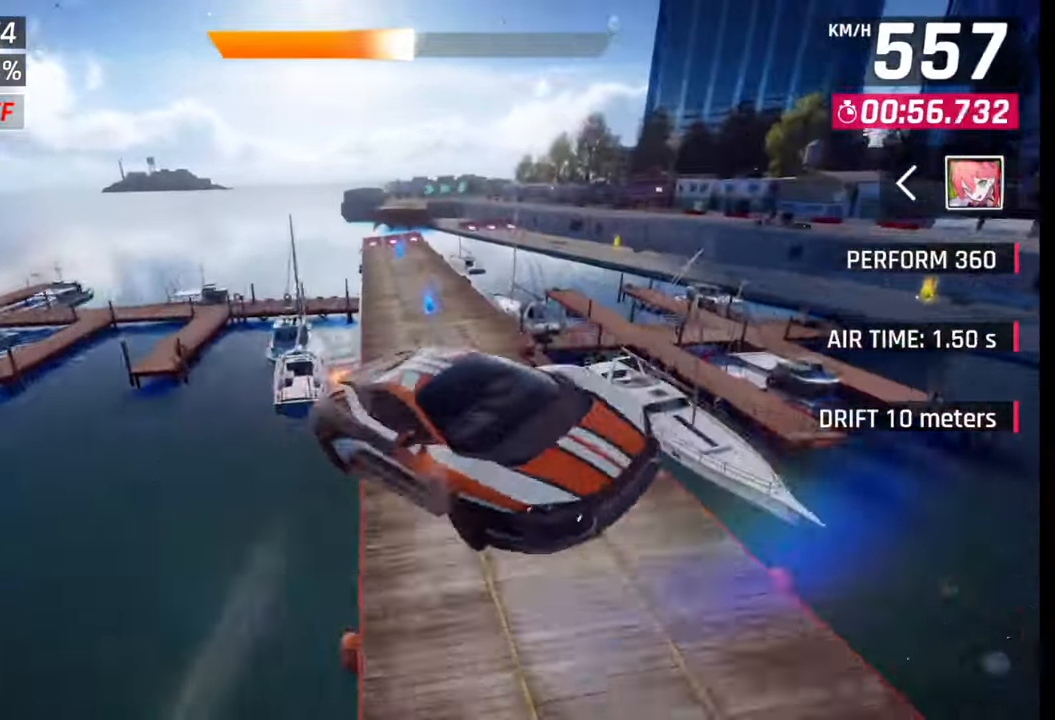
{"buttons": [], "left_stick": "right", "right_stick": "center", "events": [[150, "SQUARE", "down"], [267, "left_stick", "center"], [300, "SQUARE", "up"], [450, "left_stick", "right"]]}
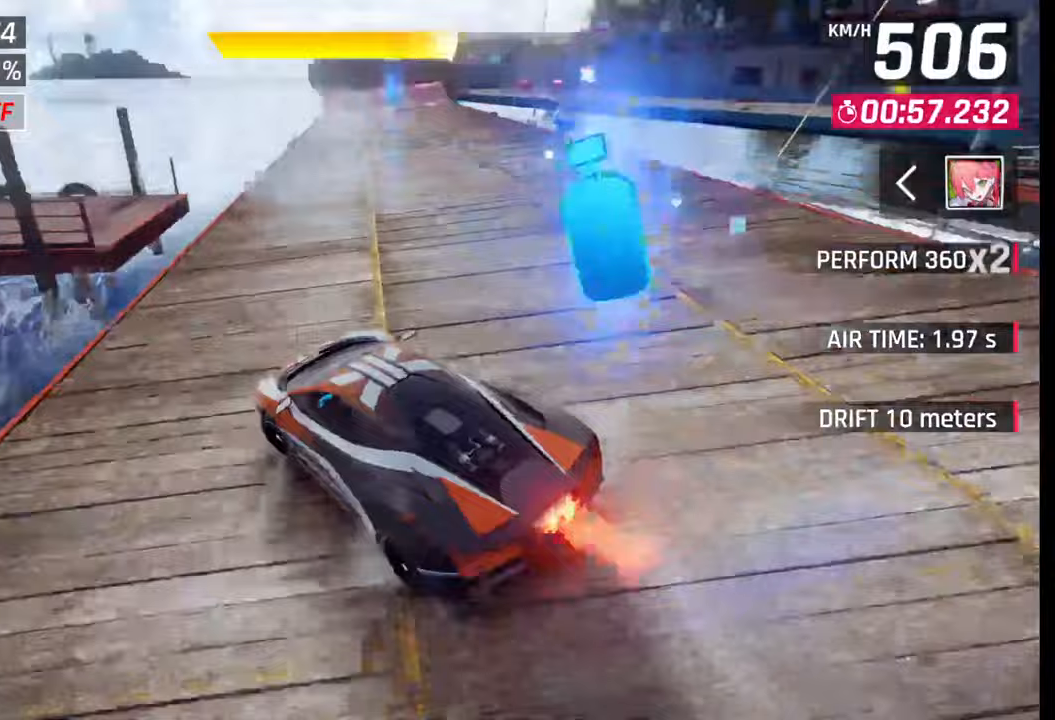
{"buttons": ["CROSS", "R1"], "left_stick": "right", "right_stick": "center", "events": [[83, "left_stick", "center"], [433, "CROSS", "down"], [433, "R1", "down"], [433, "left_stick", "right"]]}
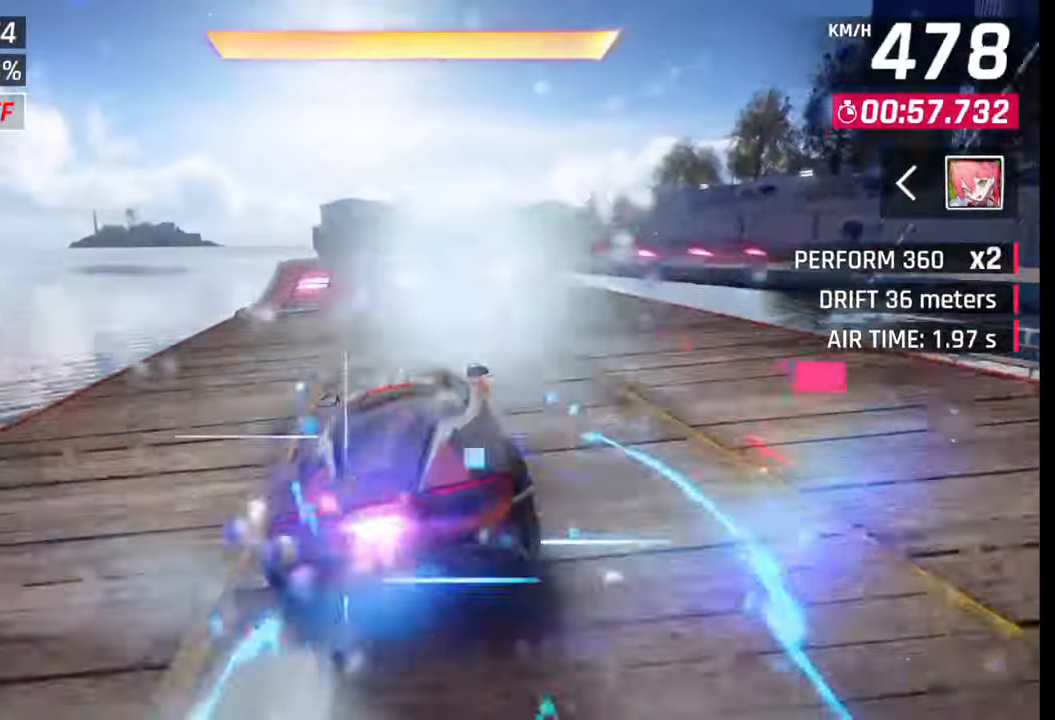
{"buttons": ["CROSS", "R1"], "left_stick": "right", "right_stick": "center", "events": [[17, "CROSS", "up"], [17, "R1", "up"], [100, "CROSS", "down"], [100, "R1", "down"], [200, "CROSS", "up"], [200, "R1", "up"], [250, "CROSS", "down"], [267, "R1", "down"], [333, "CROSS", "up"], [367, "R1", "up"], [417, "CROSS", "down"], [450, "R1", "down"]]}
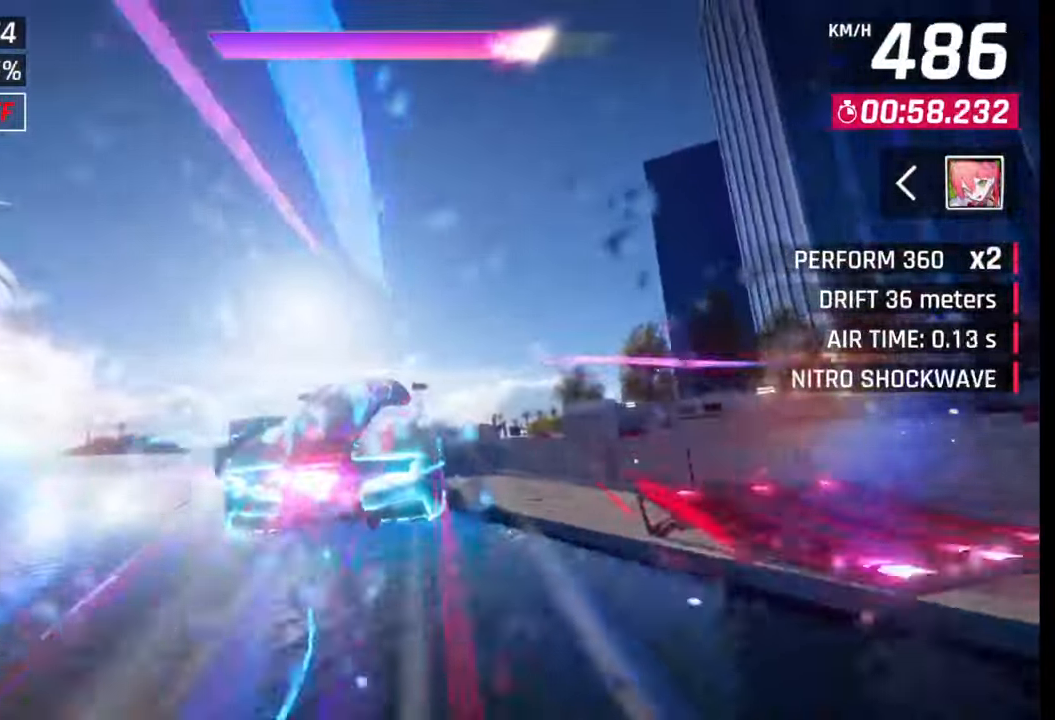
{"buttons": [], "left_stick": "right", "right_stick": "center", "events": [[17, "CROSS", "up"], [17, "R1", "up"], [83, "CROSS", "down"], [83, "R1", "down"], [183, "CROSS", "up"], [217, "R1", "up"], [267, "R1", "down"], [283, "CROSS", "down"], [500, "CROSS", "up"], [500, "R1", "up"]]}
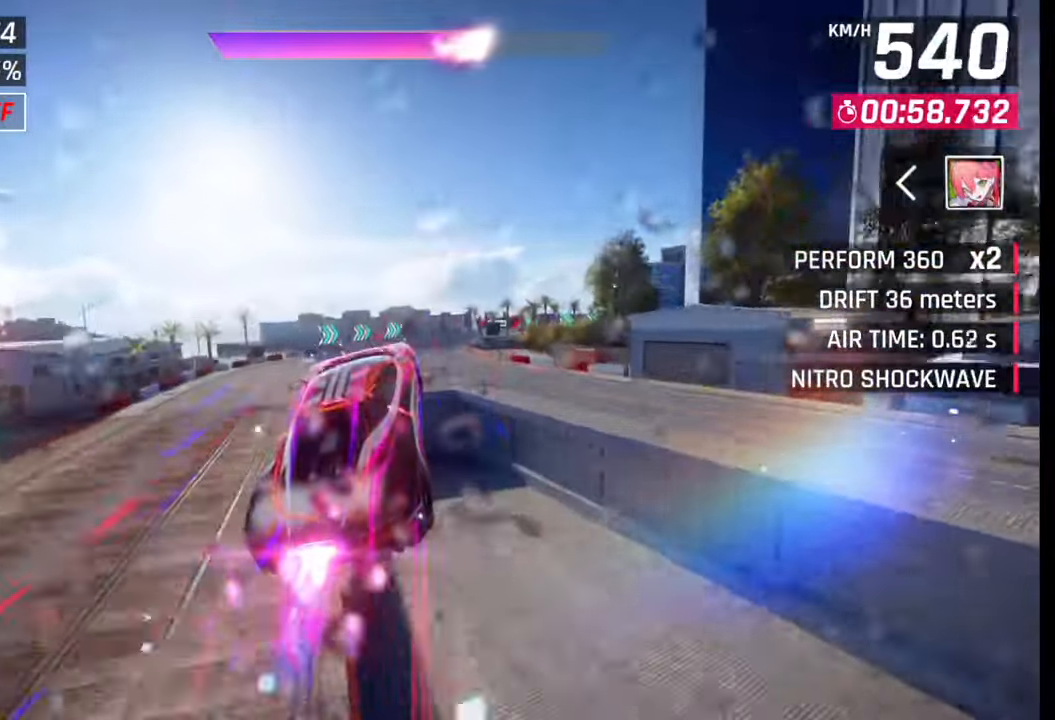
{"buttons": [], "left_stick": "right", "right_stick": "center", "events": [[183, "SQUARE", "down"], [283, "SQUARE", "up"]]}
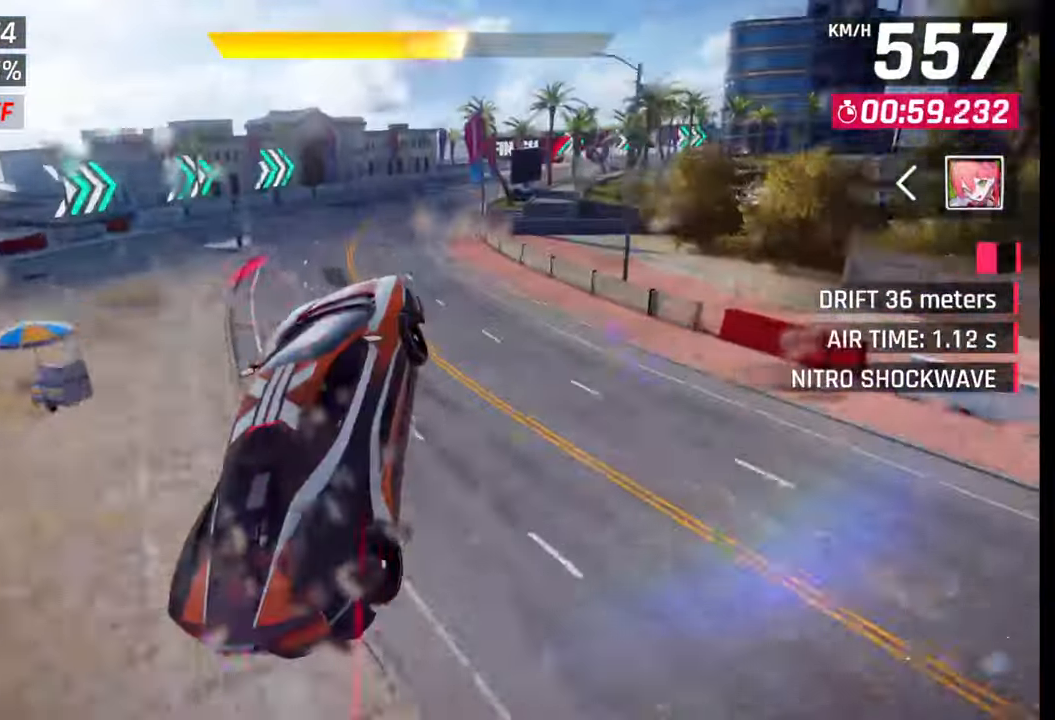
{"buttons": [], "left_stick": "right", "right_stick": "center", "events": [[317, "CROSS", "down"], [400, "CROSS", "up"]]}
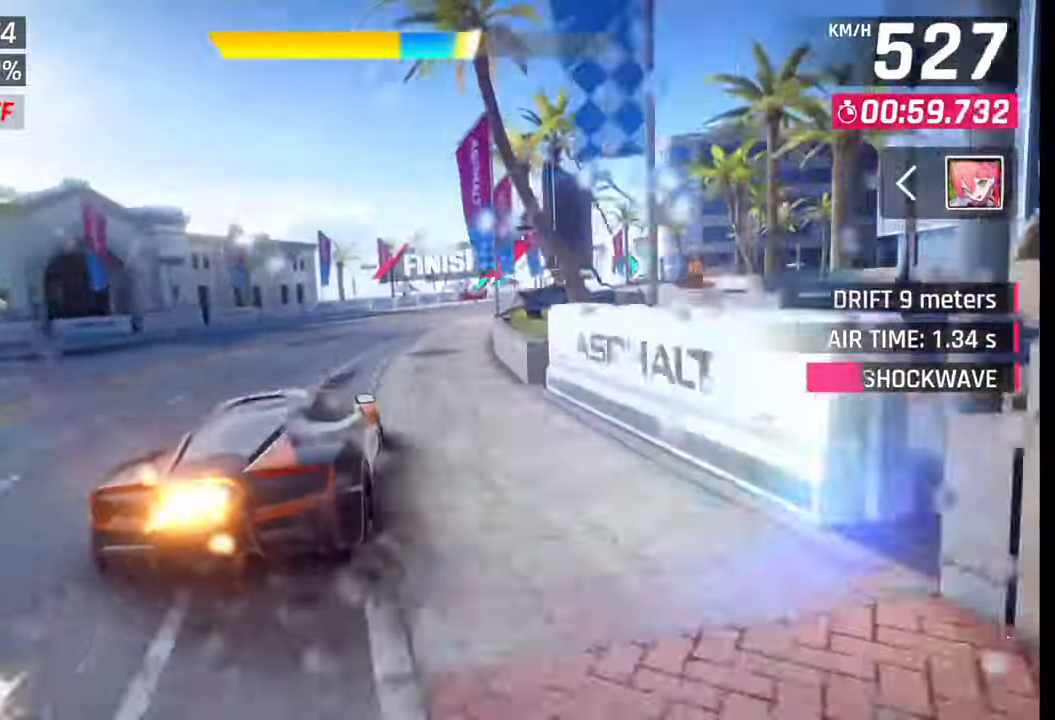
{"buttons": [], "left_stick": "right", "right_stick": "center", "events": [[100, "SQUARE", "down"], [150, "SQUARE", "up"], [183, "left_stick", "center"], [300, "CROSS", "down"], [367, "CROSS", "up"], [383, "left_stick", "right"]]}
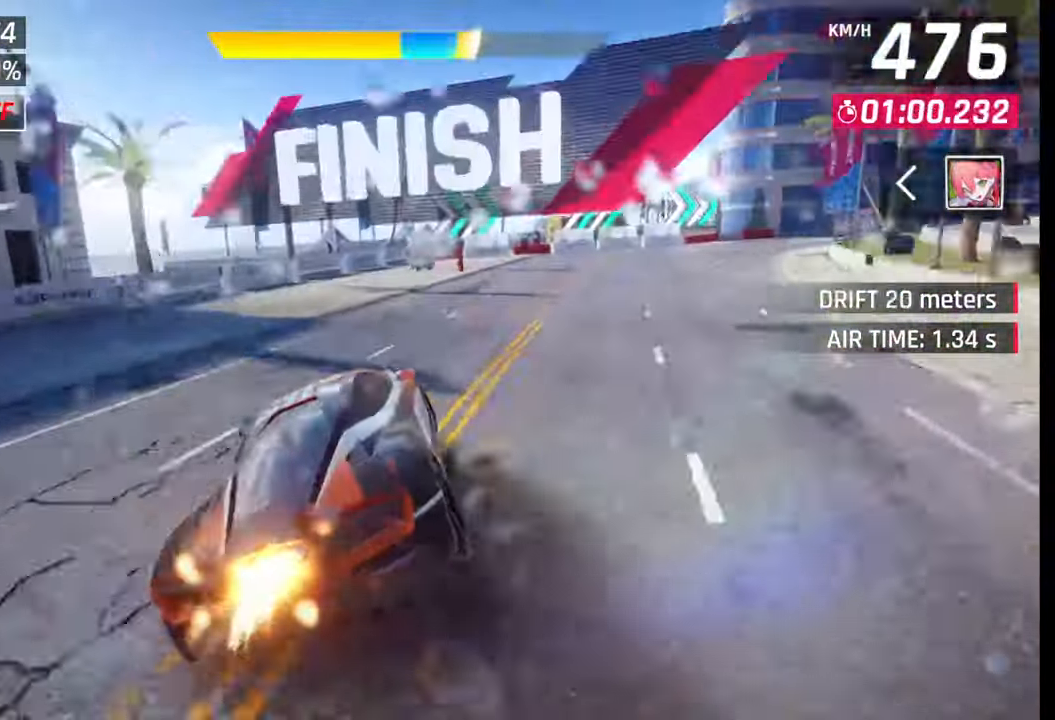
{"buttons": ["CROSS", "R1"], "left_stick": "center", "right_stick": "center", "events": [[50, "SQUARE", "down"], [67, "CROSS", "down"], [67, "SQUARE", "up"], [100, "CROSS", "up"], [250, "CROSS", "down"], [267, "R1", "down"], [333, "R1", "up"], [350, "CROSS", "up"], [350, "left_stick", "center"], [433, "CROSS", "down"], [450, "R1", "down"]]}
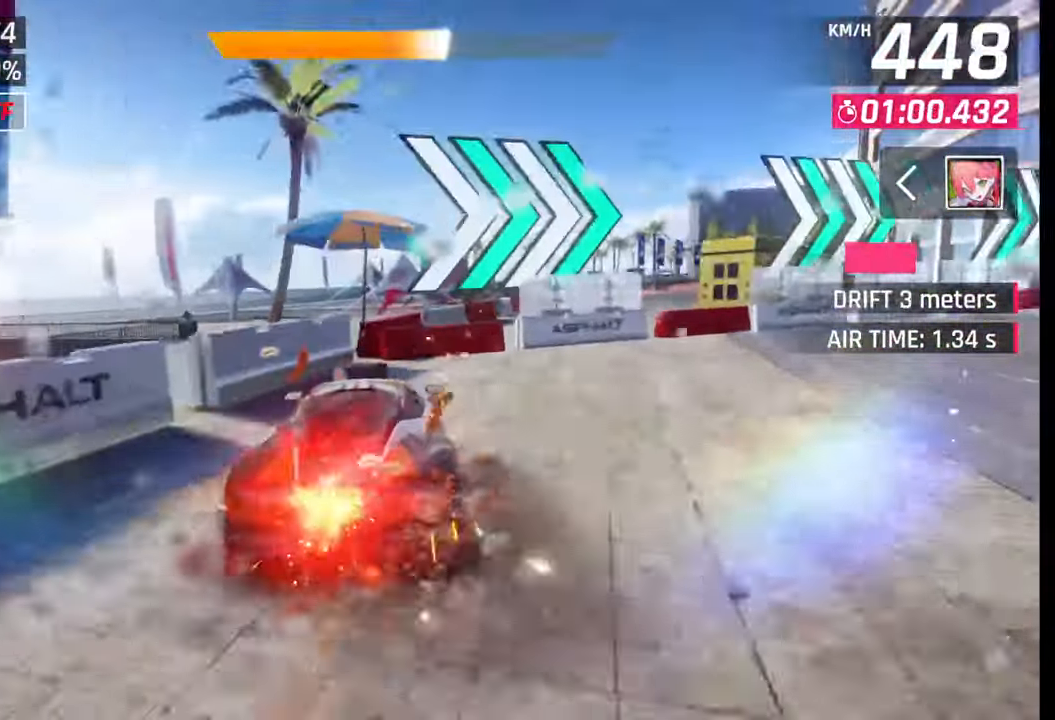
{"buttons": [], "left_stick": "center", "right_stick": "center", "events": [[17, "R1", "up"], [33, "CROSS", "up"]]}
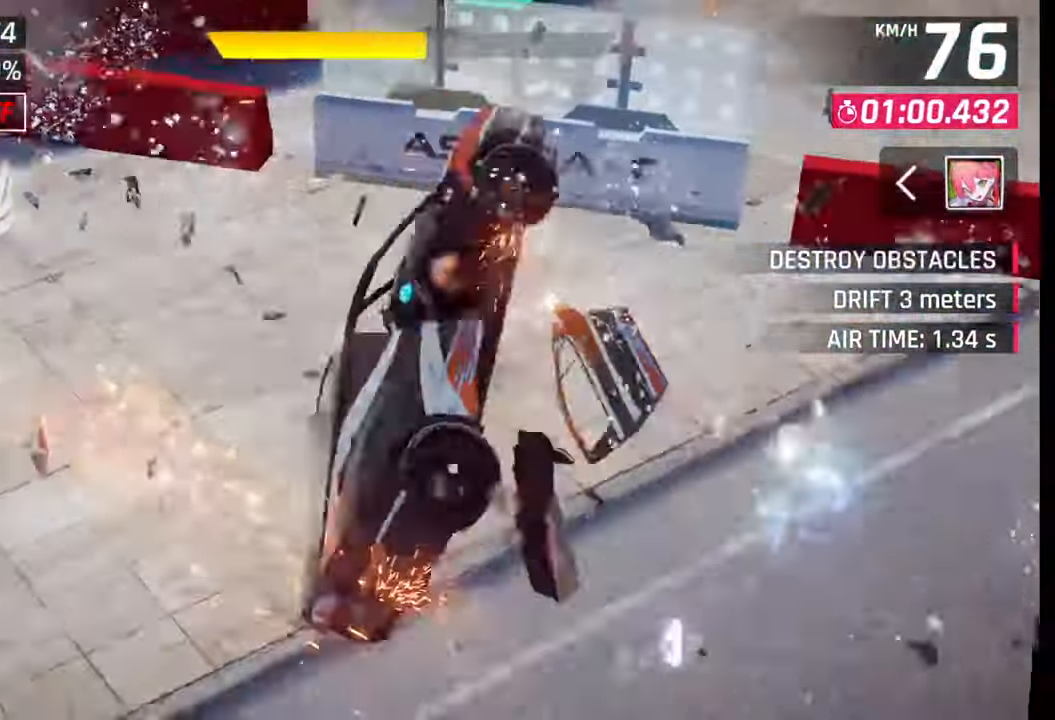
{"buttons": [], "left_stick": "center", "right_stick": "center", "events": []}
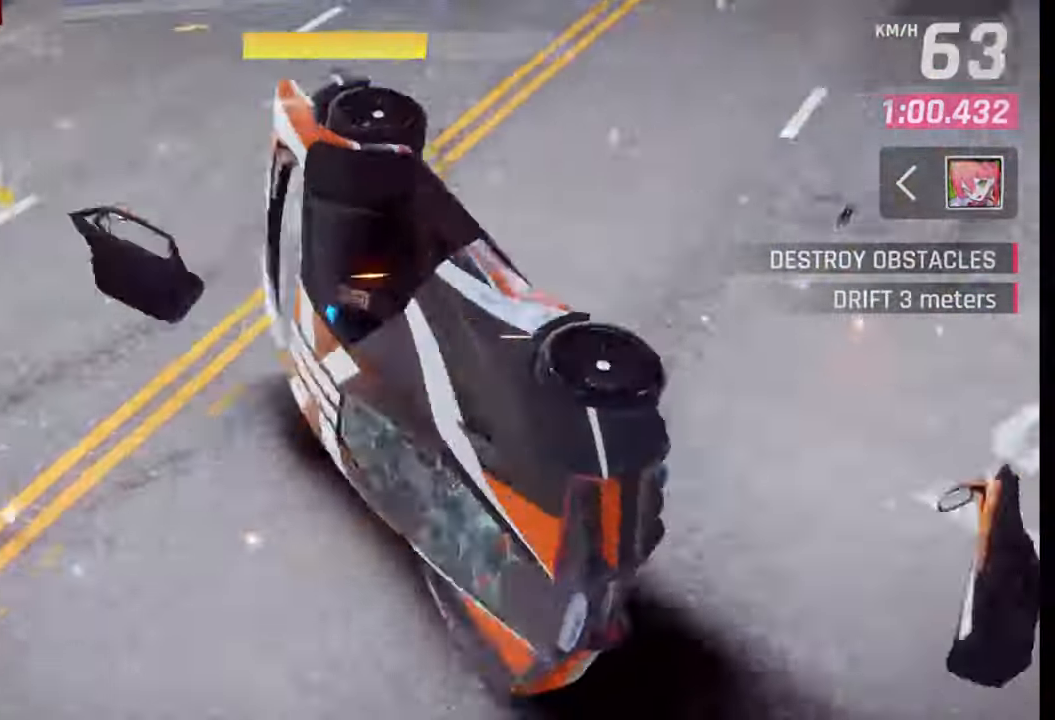
{"buttons": [], "left_stick": "center", "right_stick": "center", "events": []}
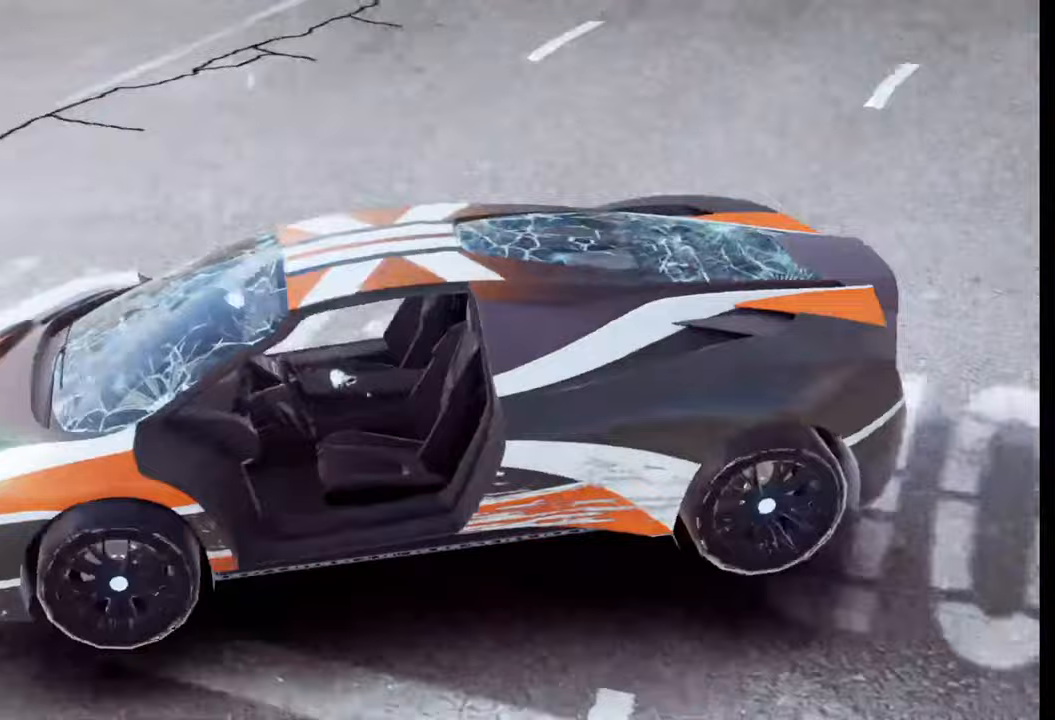
{"buttons": [], "left_stick": "center", "right_stick": "center", "events": []}
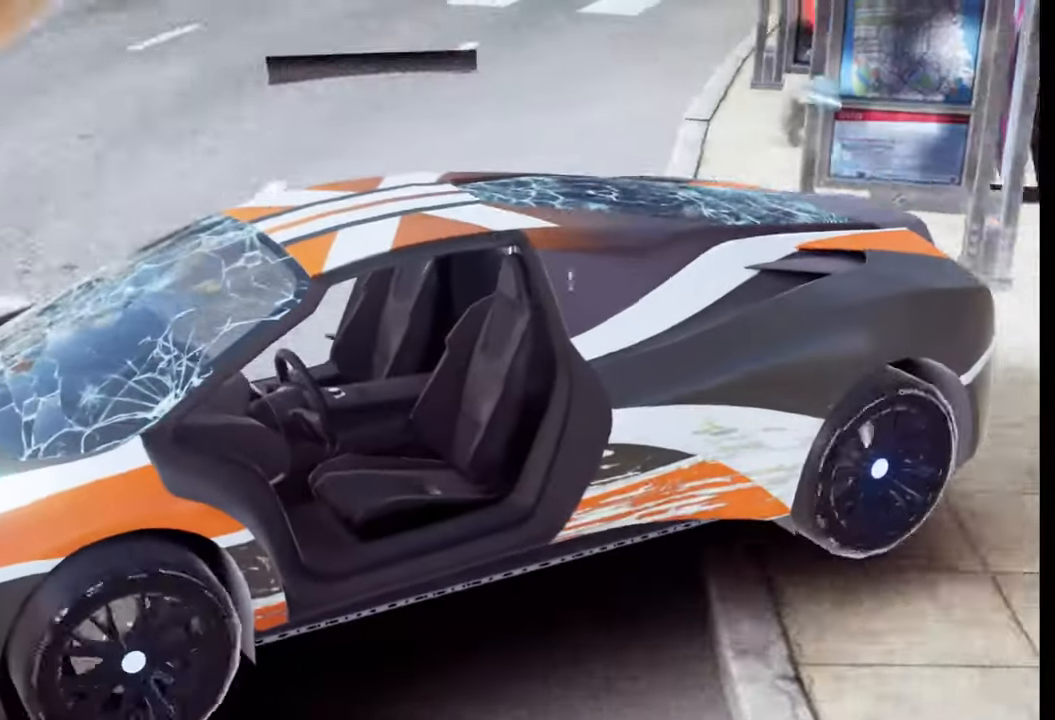
{"buttons": [], "left_stick": "center", "right_stick": "center", "events": []}
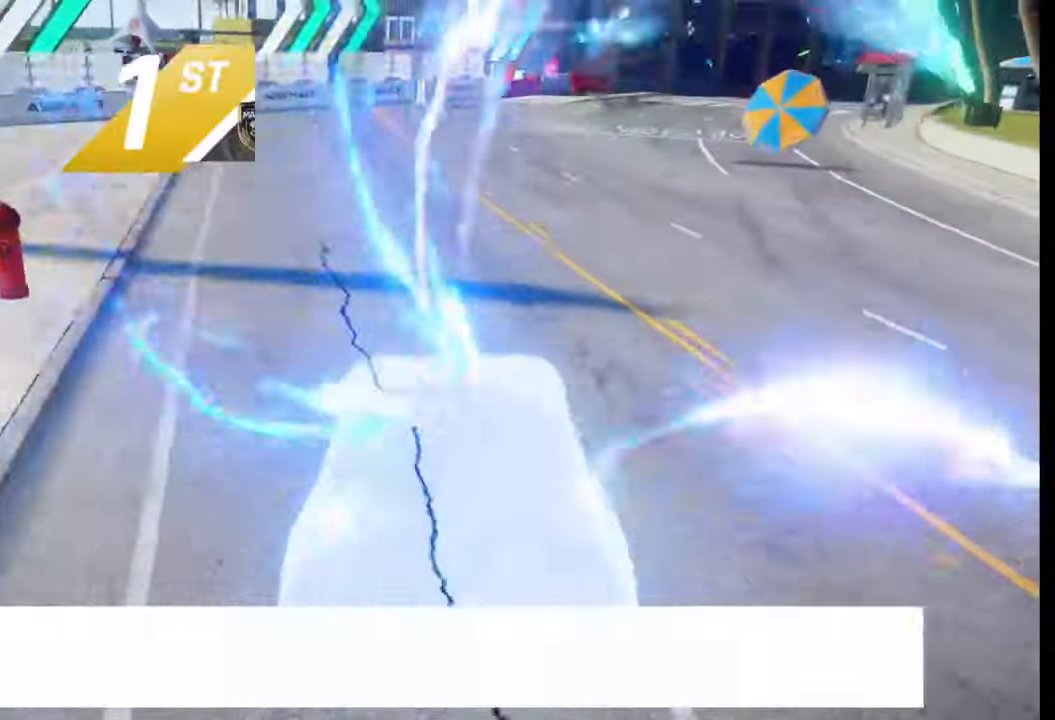
{"buttons": [], "left_stick": "center", "right_stick": "center", "events": []}
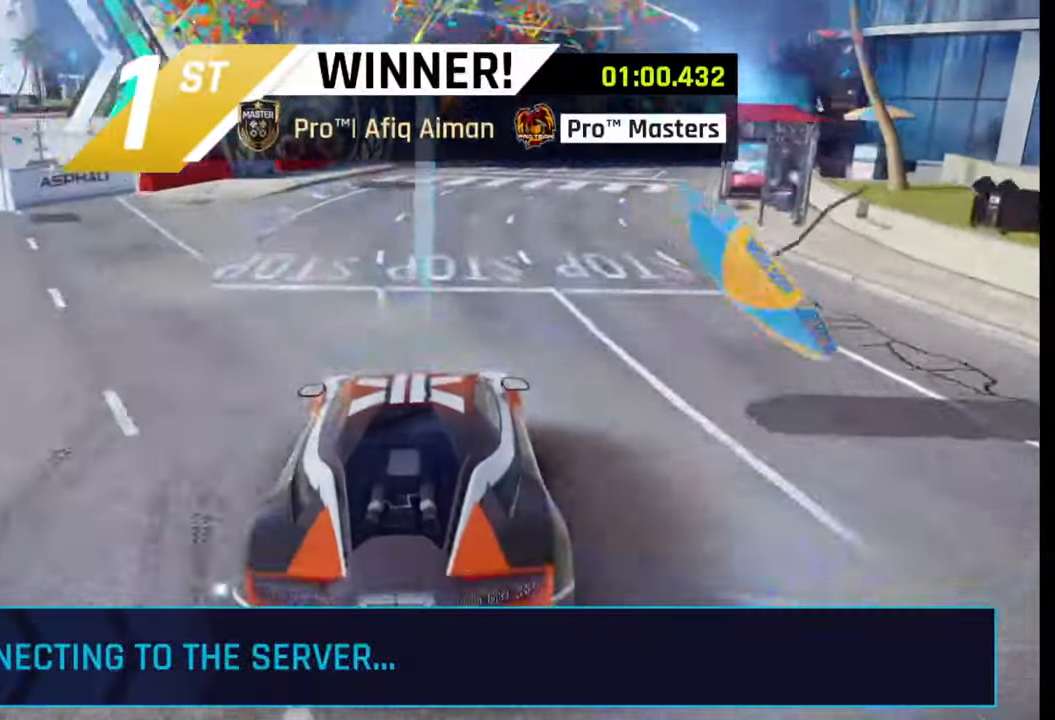
{"buttons": [], "left_stick": "center", "right_stick": "center", "events": [[267, "left_stick", "left"], [467, "left_stick", "center"]]}
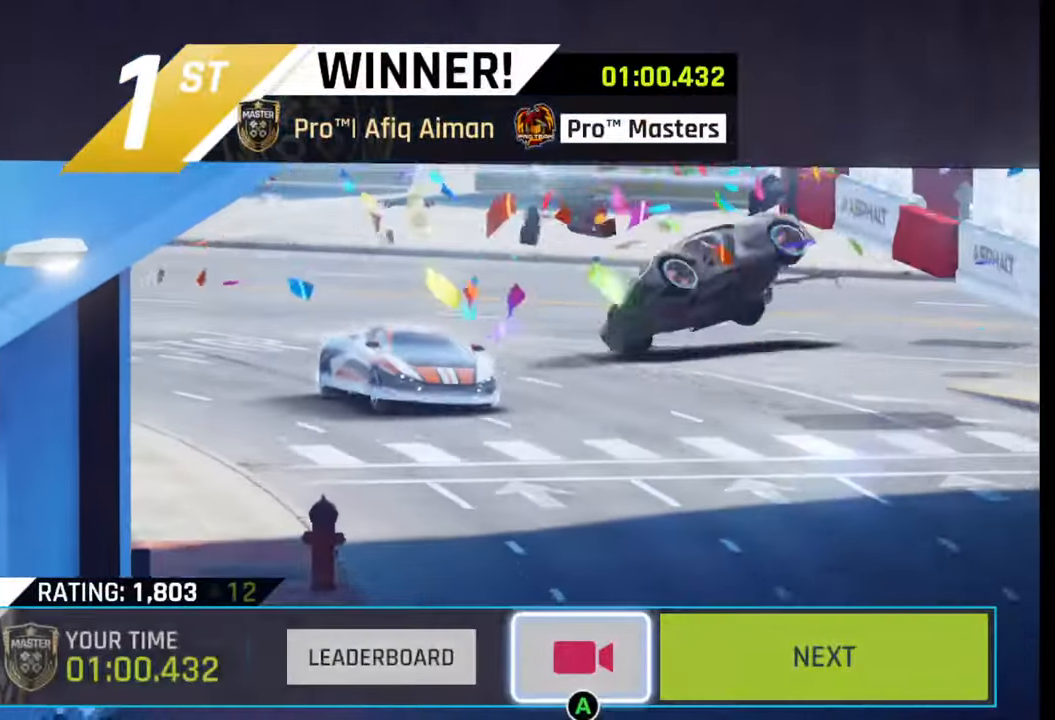
{"buttons": [], "left_stick": "center", "right_stick": "center", "events": [[17, "left_stick", "left"], [217, "left_stick", "center"]]}
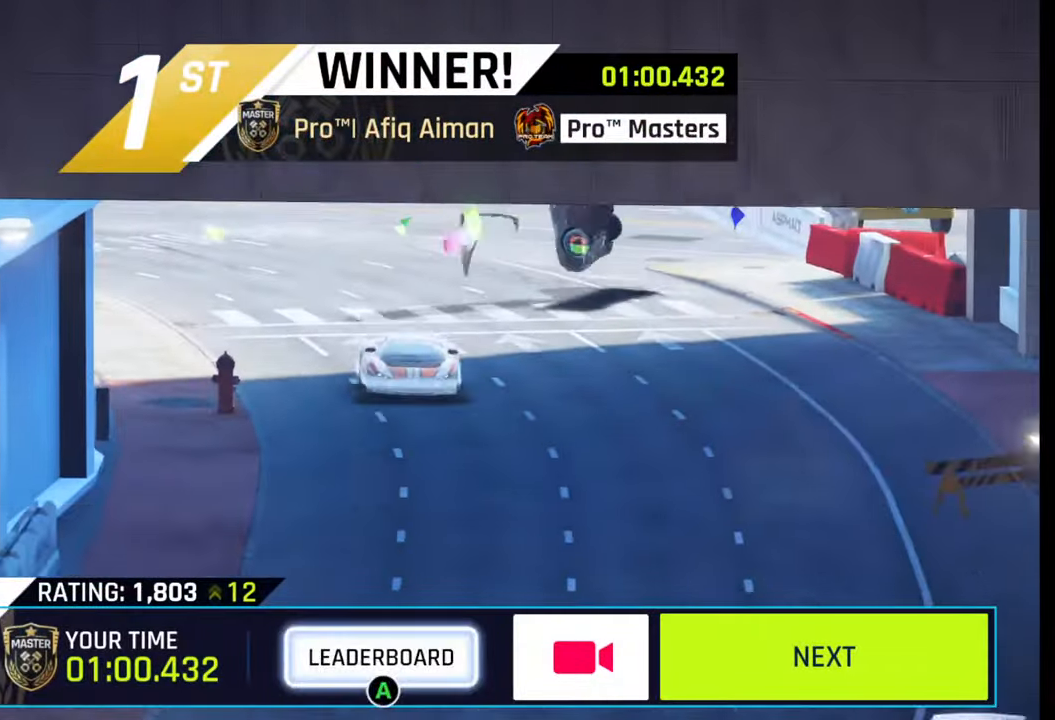
{"buttons": [], "left_stick": "center", "right_stick": "center", "events": [[117, "CROSS", "down"], [283, "CROSS", "up"]]}